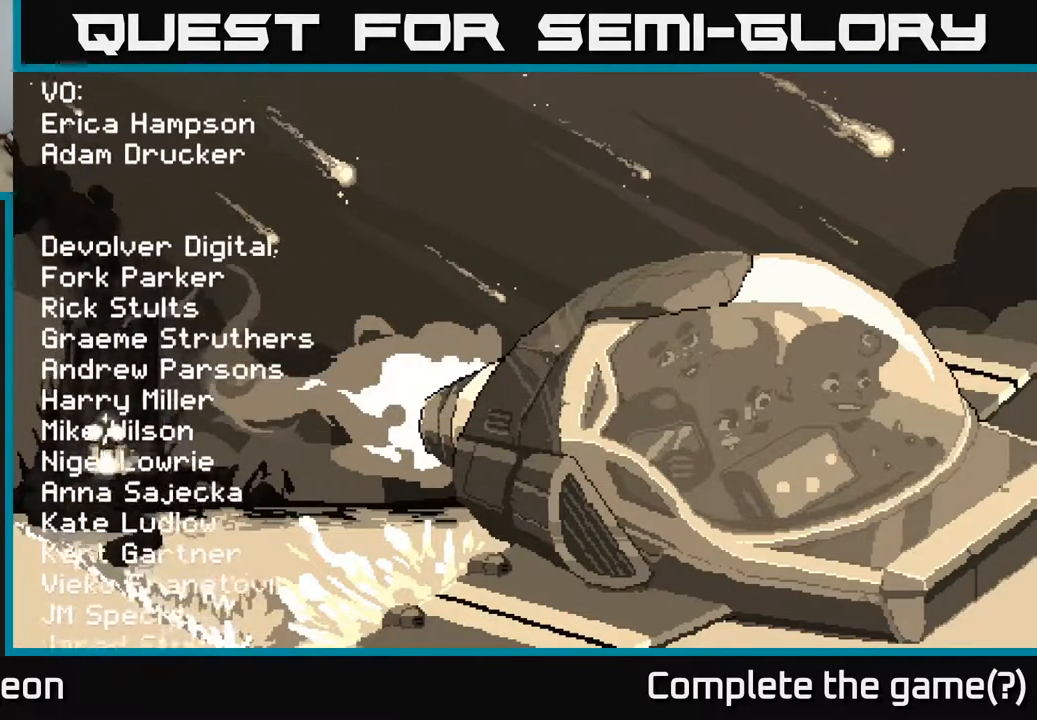
Gameplay with a controller (Xbox layout); each line is a JSON object with the inputs held at the frame after it. "events" lists button and stick changes between this image and that frame as [ms after this image, input, new state], when the widget could be followed in between.
{"buttons": ["A"], "left_stick": "center", "right_stick": "center", "events": []}
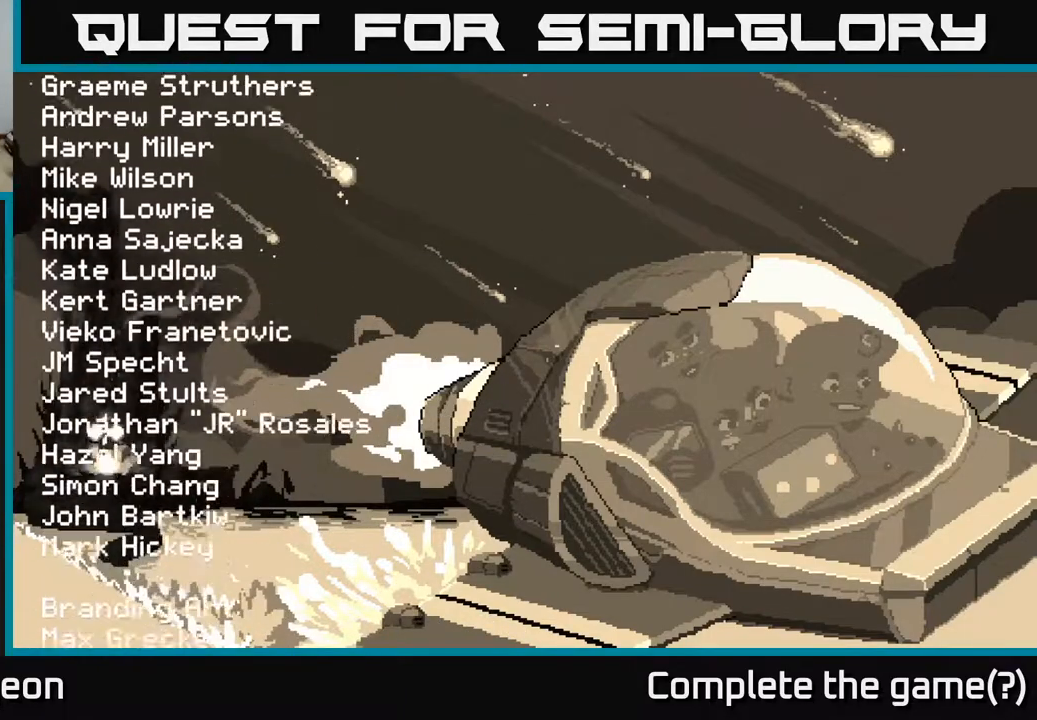
{"buttons": ["A"], "left_stick": "center", "right_stick": "center", "events": []}
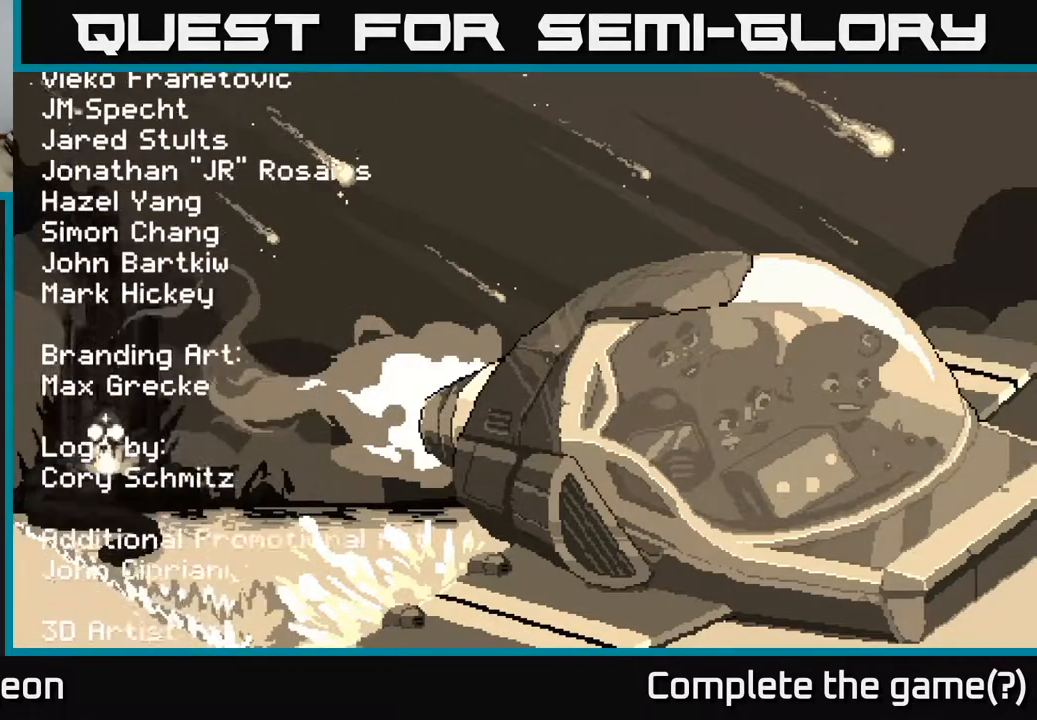
{"buttons": ["A"], "left_stick": "center", "right_stick": "center", "events": []}
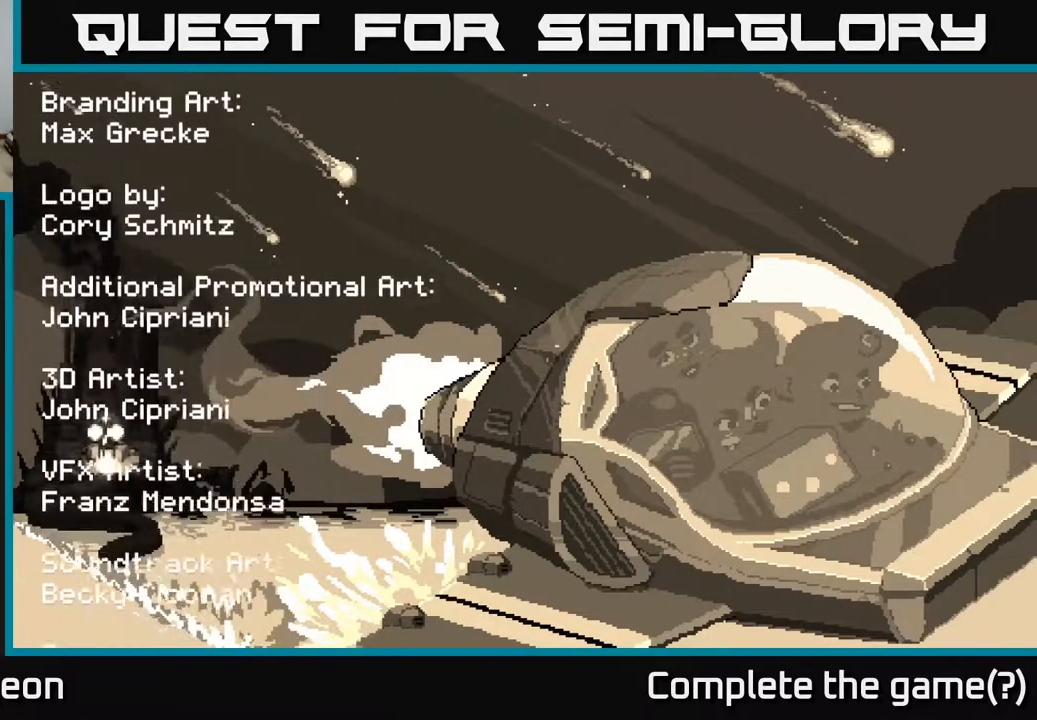
{"buttons": ["A"], "left_stick": "center", "right_stick": "center", "events": []}
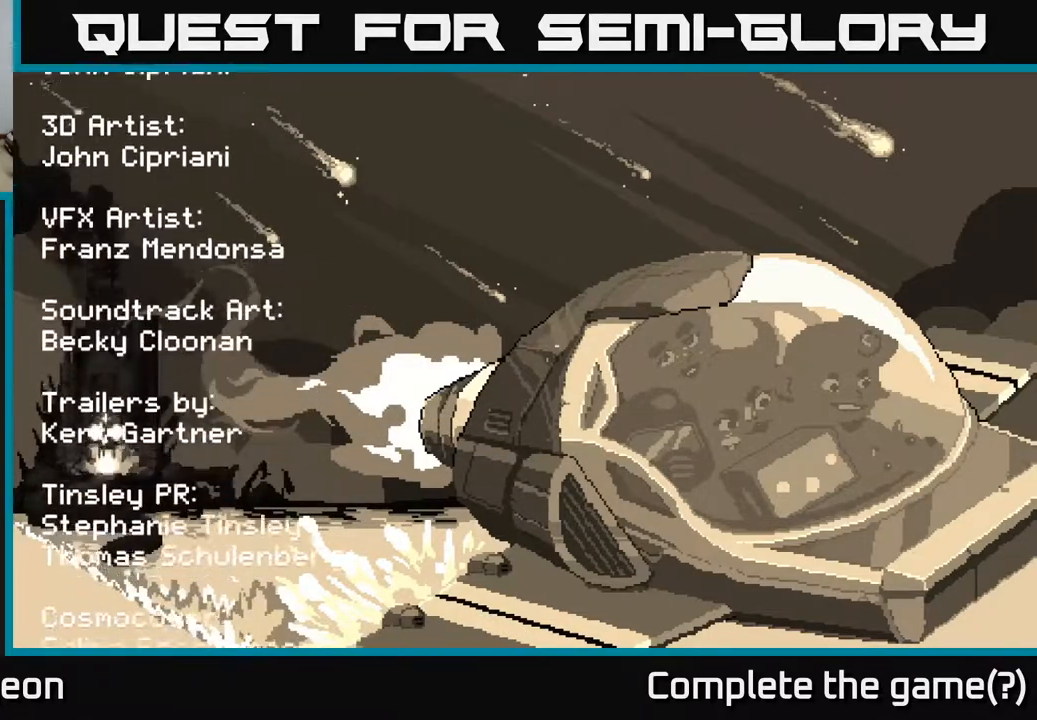
{"buttons": ["A"], "left_stick": "center", "right_stick": "center", "events": []}
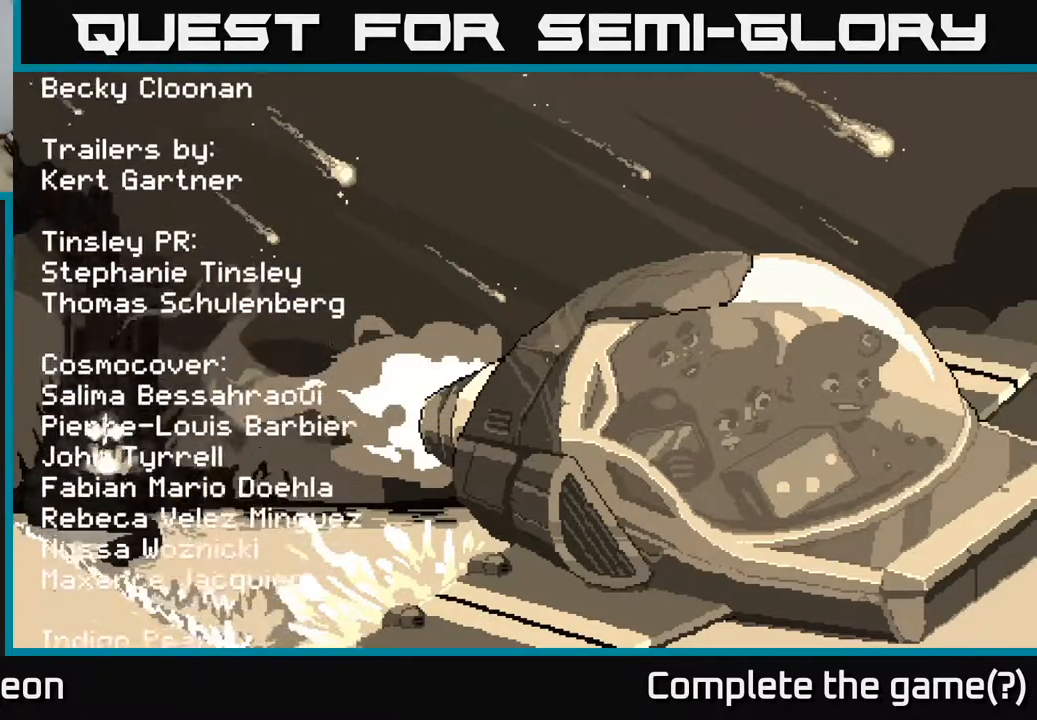
{"buttons": ["A"], "left_stick": "center", "right_stick": "center", "events": []}
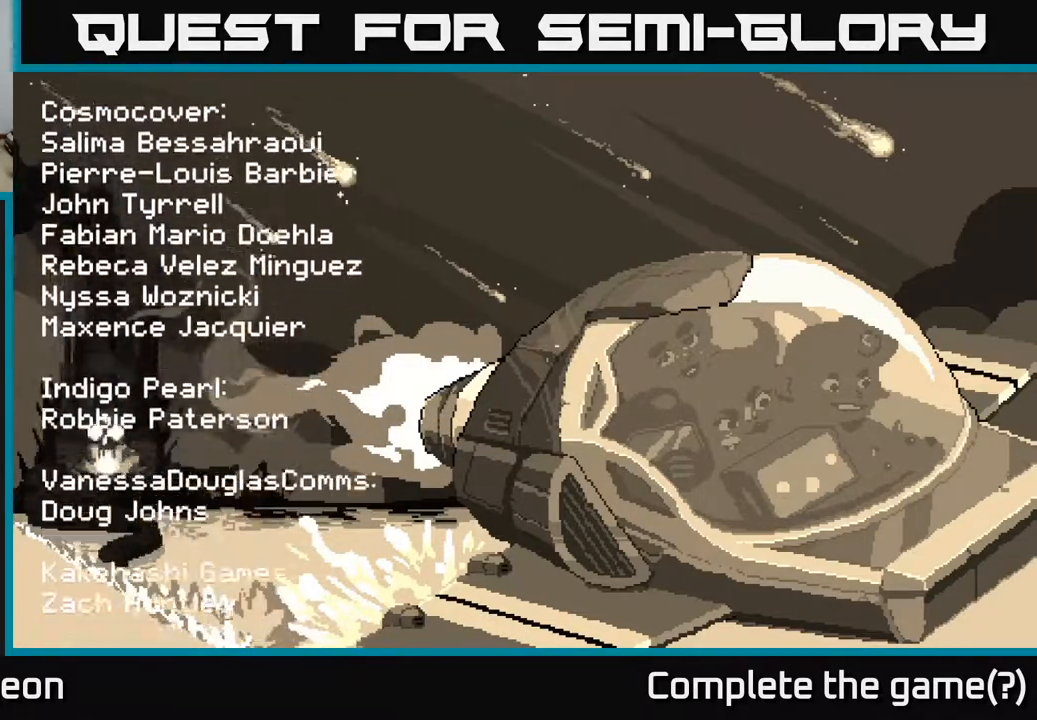
{"buttons": ["A"], "left_stick": "center", "right_stick": "center", "events": []}
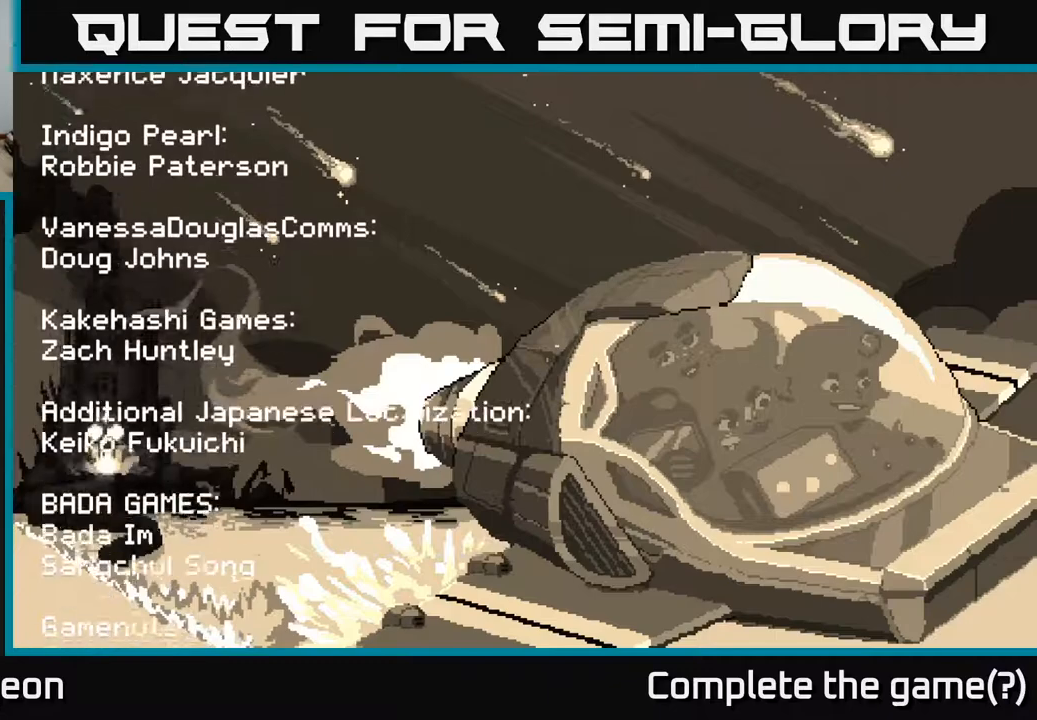
{"buttons": ["A"], "left_stick": "center", "right_stick": "center", "events": []}
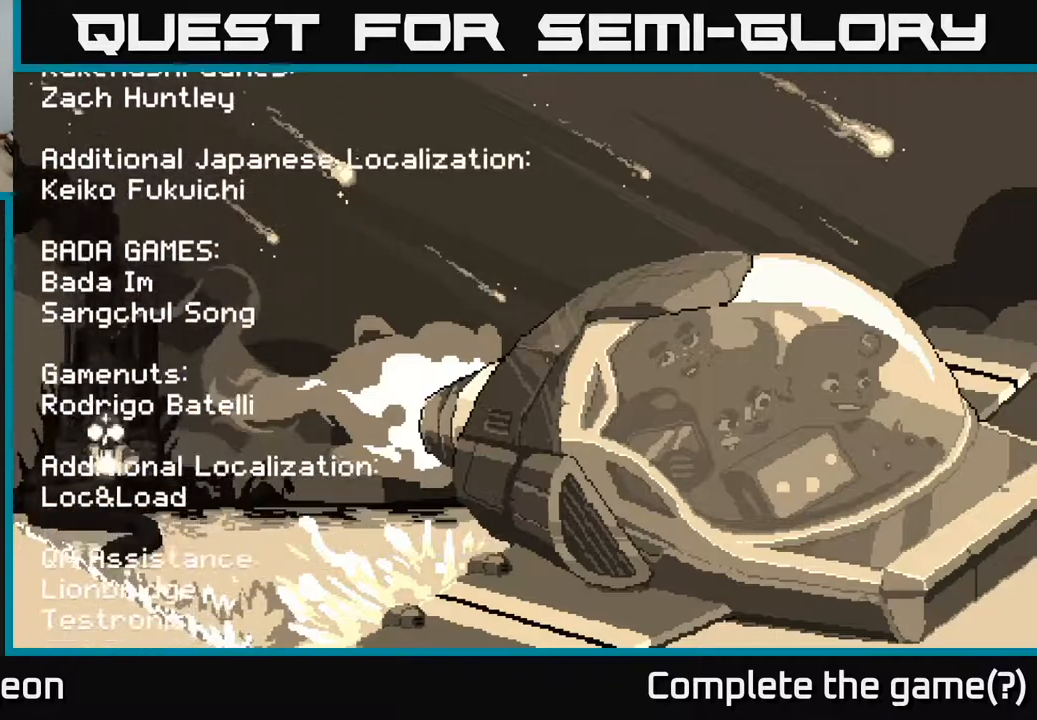
{"buttons": ["A"], "left_stick": "center", "right_stick": "center", "events": []}
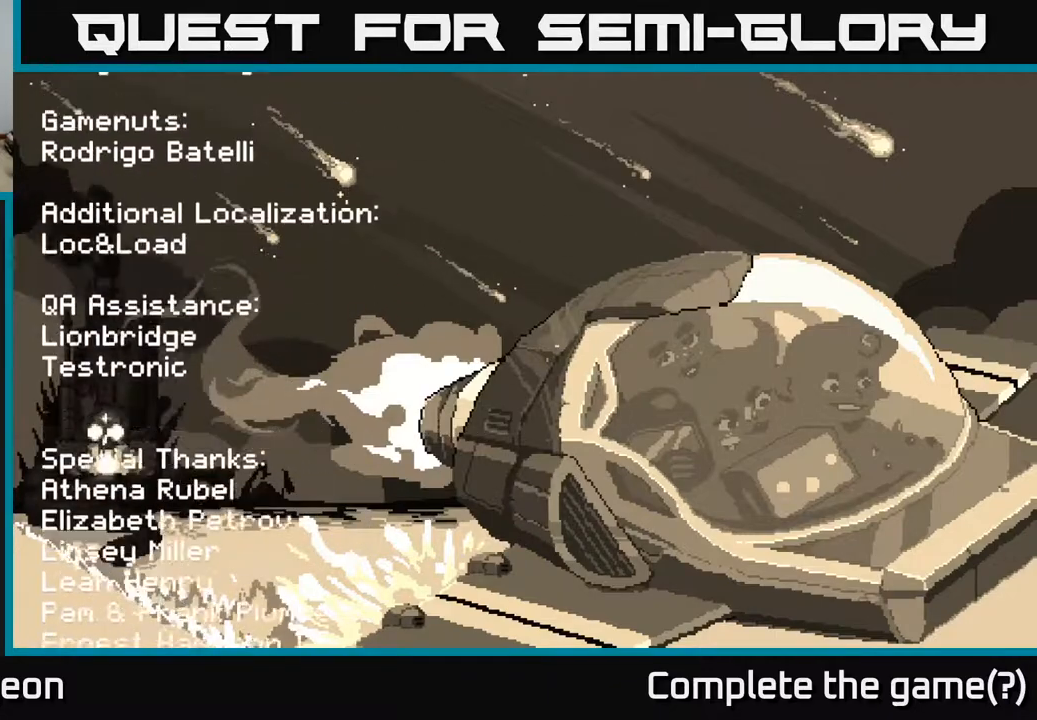
{"buttons": ["A"], "left_stick": "center", "right_stick": "center", "events": []}
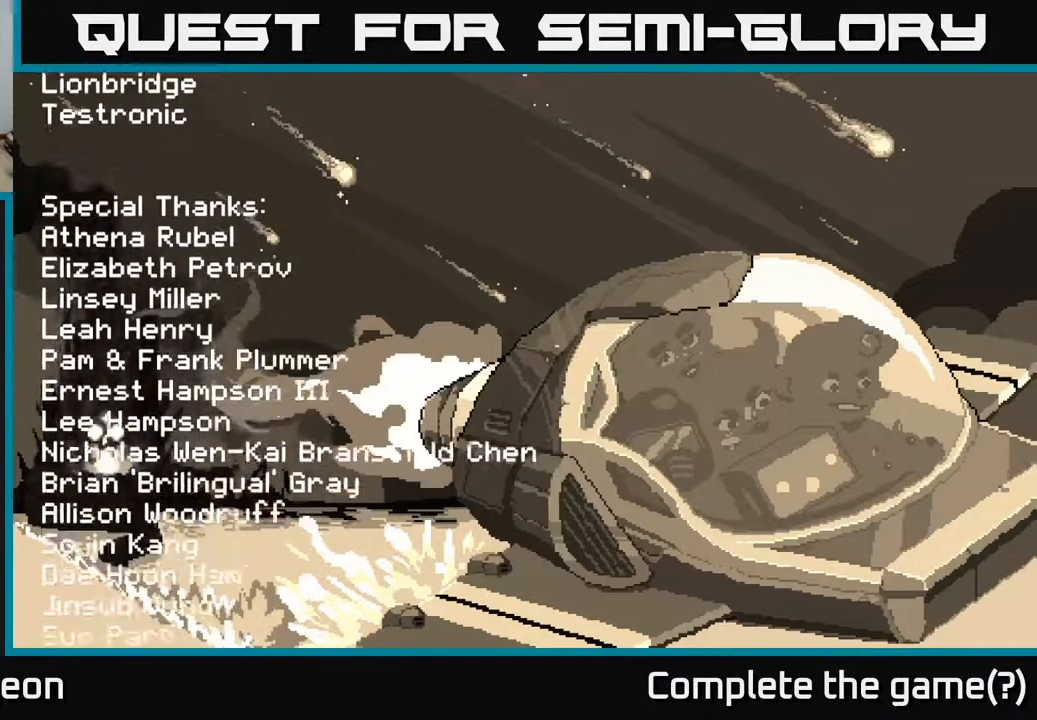
{"buttons": ["A"], "left_stick": "center", "right_stick": "center", "events": []}
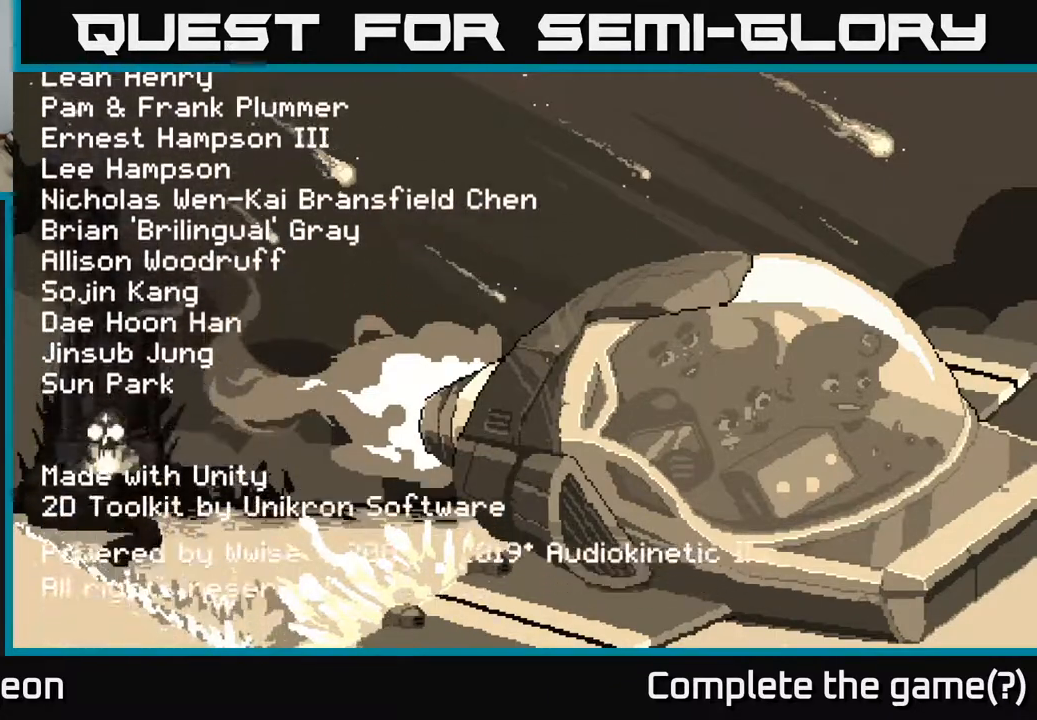
{"buttons": ["A"], "left_stick": "center", "right_stick": "center", "events": []}
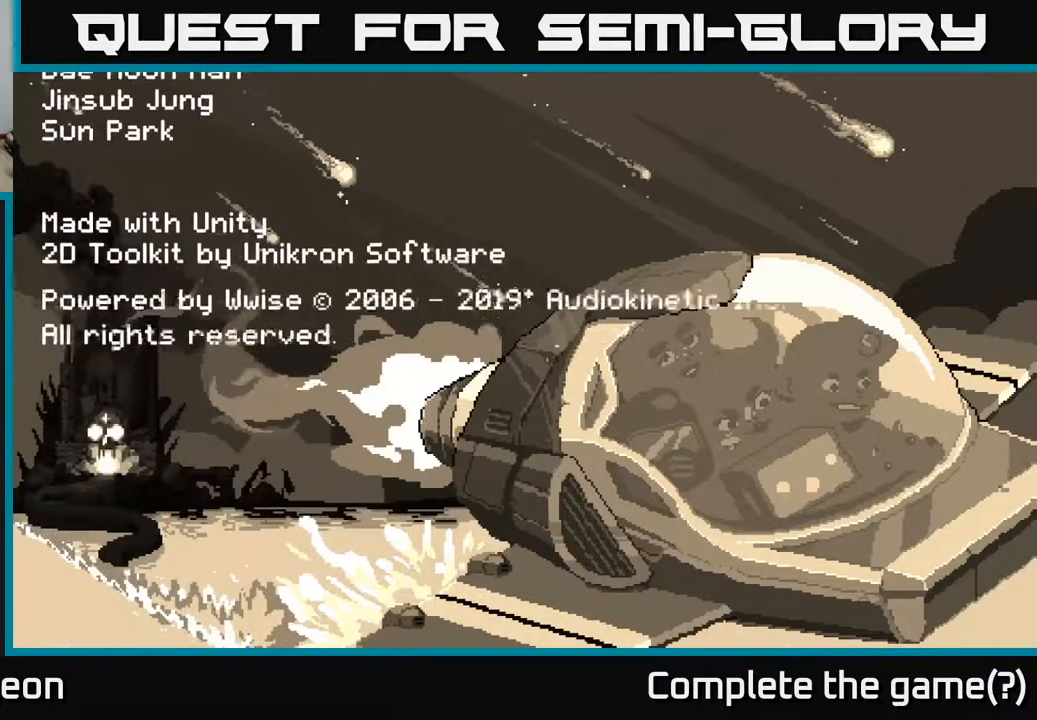
{"buttons": ["A"], "left_stick": "center", "right_stick": "center", "events": []}
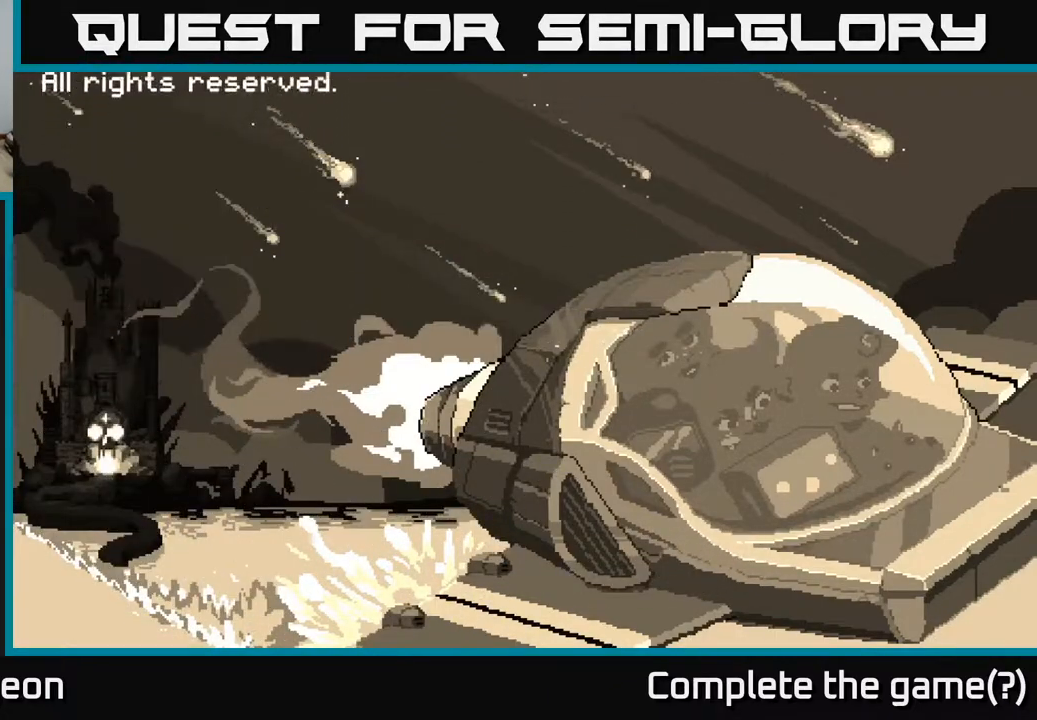
{"buttons": ["A"], "left_stick": "center", "right_stick": "center", "events": []}
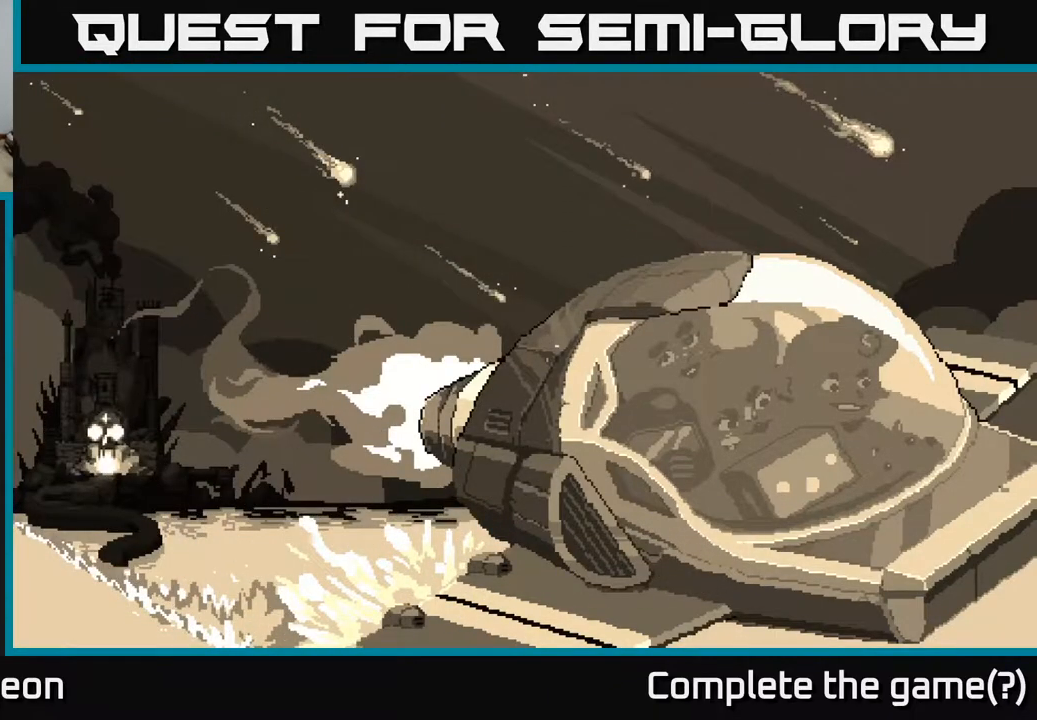
{"buttons": ["A"], "left_stick": "center", "right_stick": "center", "events": []}
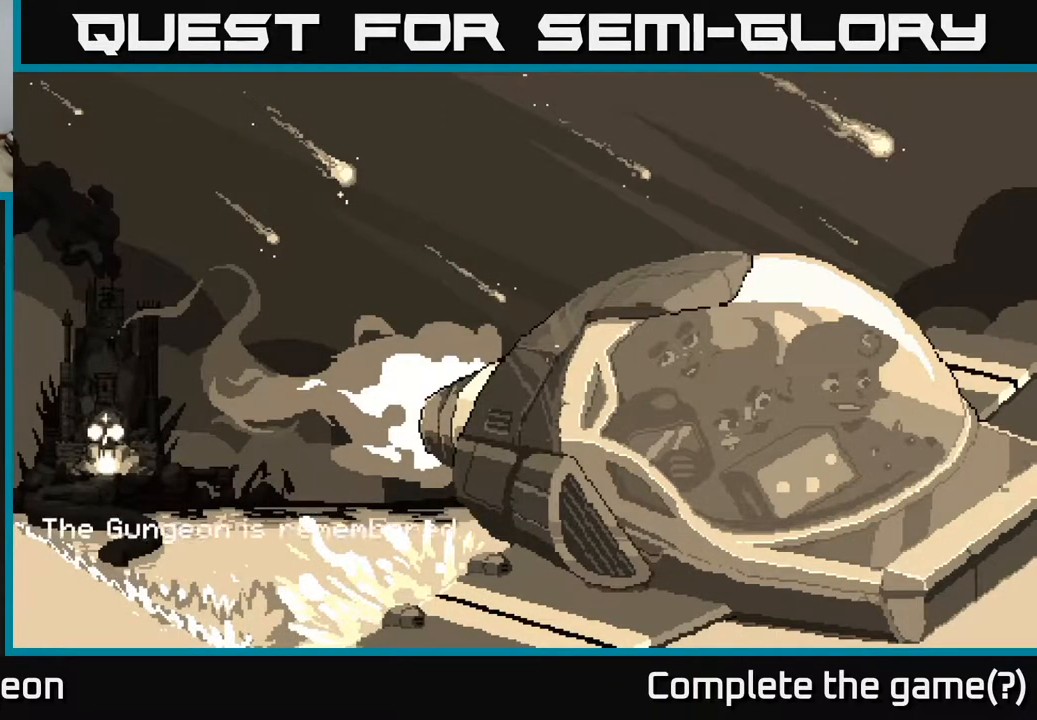
{"buttons": ["A"], "left_stick": "center", "right_stick": "center", "events": []}
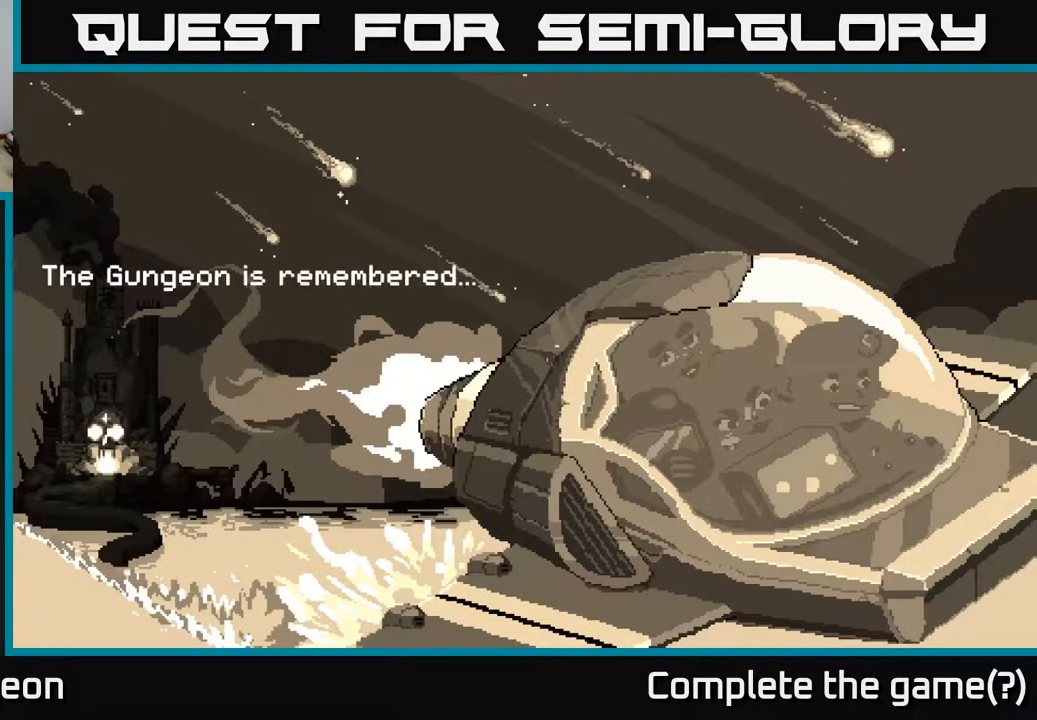
{"buttons": ["A"], "left_stick": "center", "right_stick": "center", "events": []}
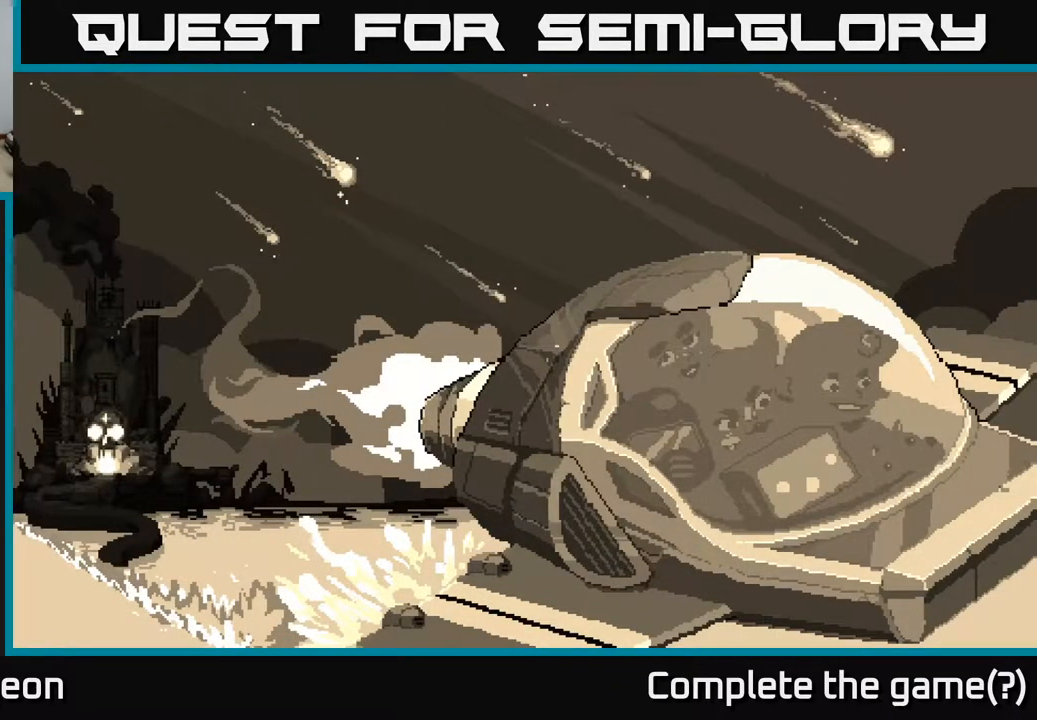
{"buttons": ["A"], "left_stick": "center", "right_stick": "center", "events": []}
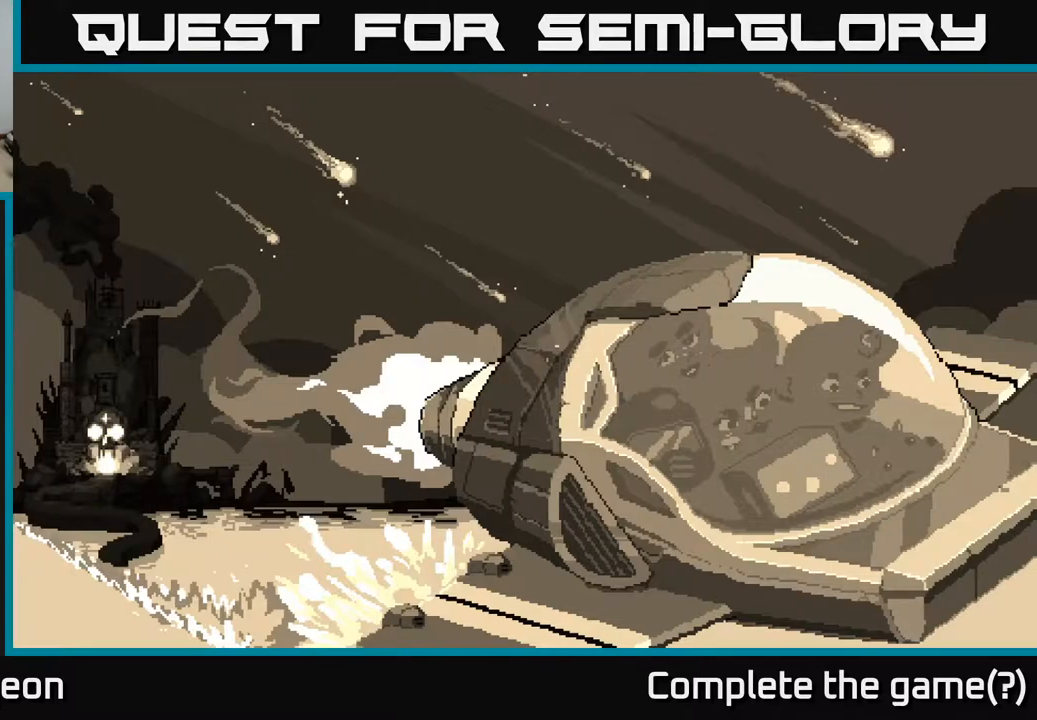
{"buttons": ["A"], "left_stick": "center", "right_stick": "center", "events": []}
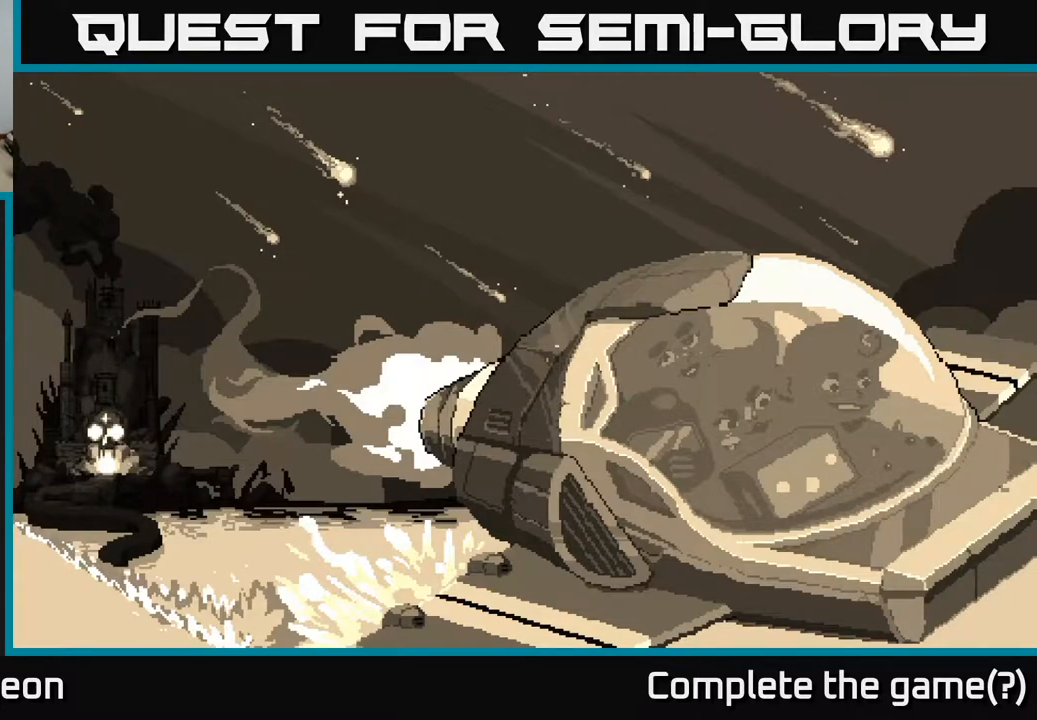
{"buttons": ["A"], "left_stick": "center", "right_stick": "center", "events": []}
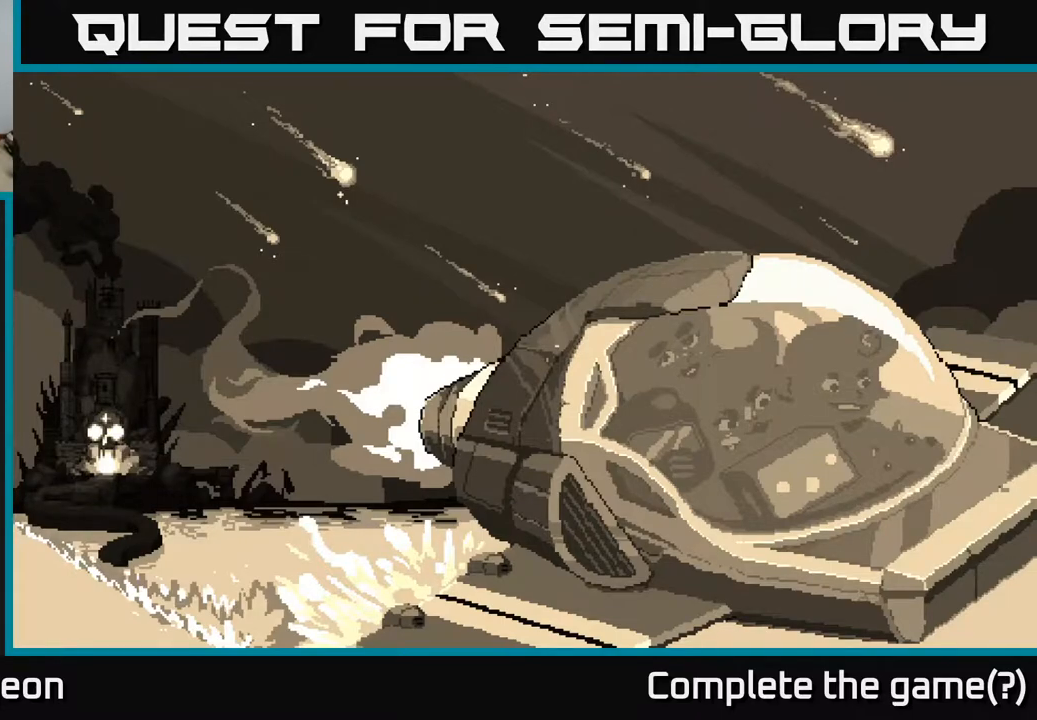
{"buttons": [], "left_stick": "center", "right_stick": "center", "events": [[217, "A", "up"]]}